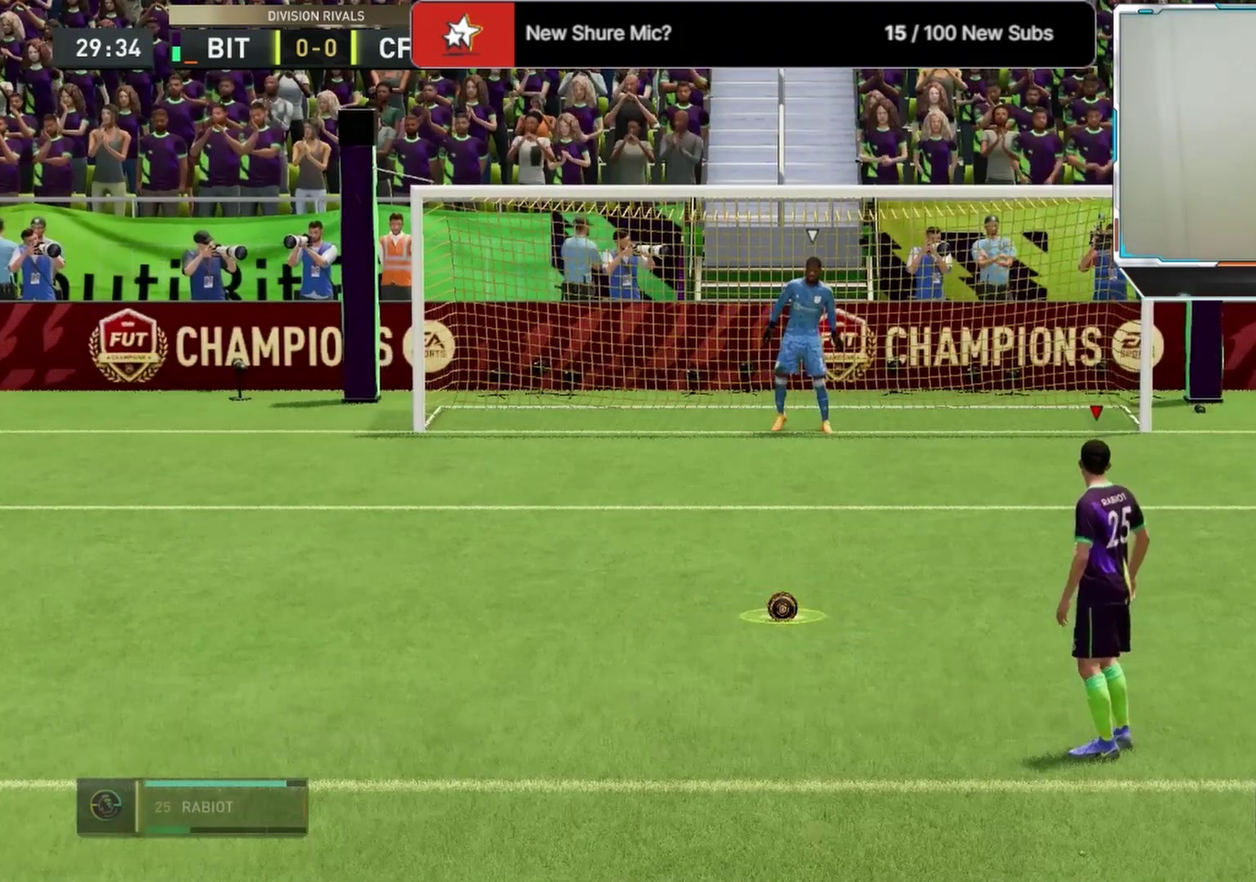
Gameplay with a controller (PlayStation layout); each line is a JSON object with the inputs held at the frame after it (dt_ms = milliseconds from this image to that frame). "events" lists button and stick changes between this image and that frame as [ms after this image, input, new state], when the widget could be followed in between.
{"dt_ms": 708, "buttons": [], "left_stick": "up-left", "right_stick": "center", "events": [[667, "left_stick", "up-left"]]}
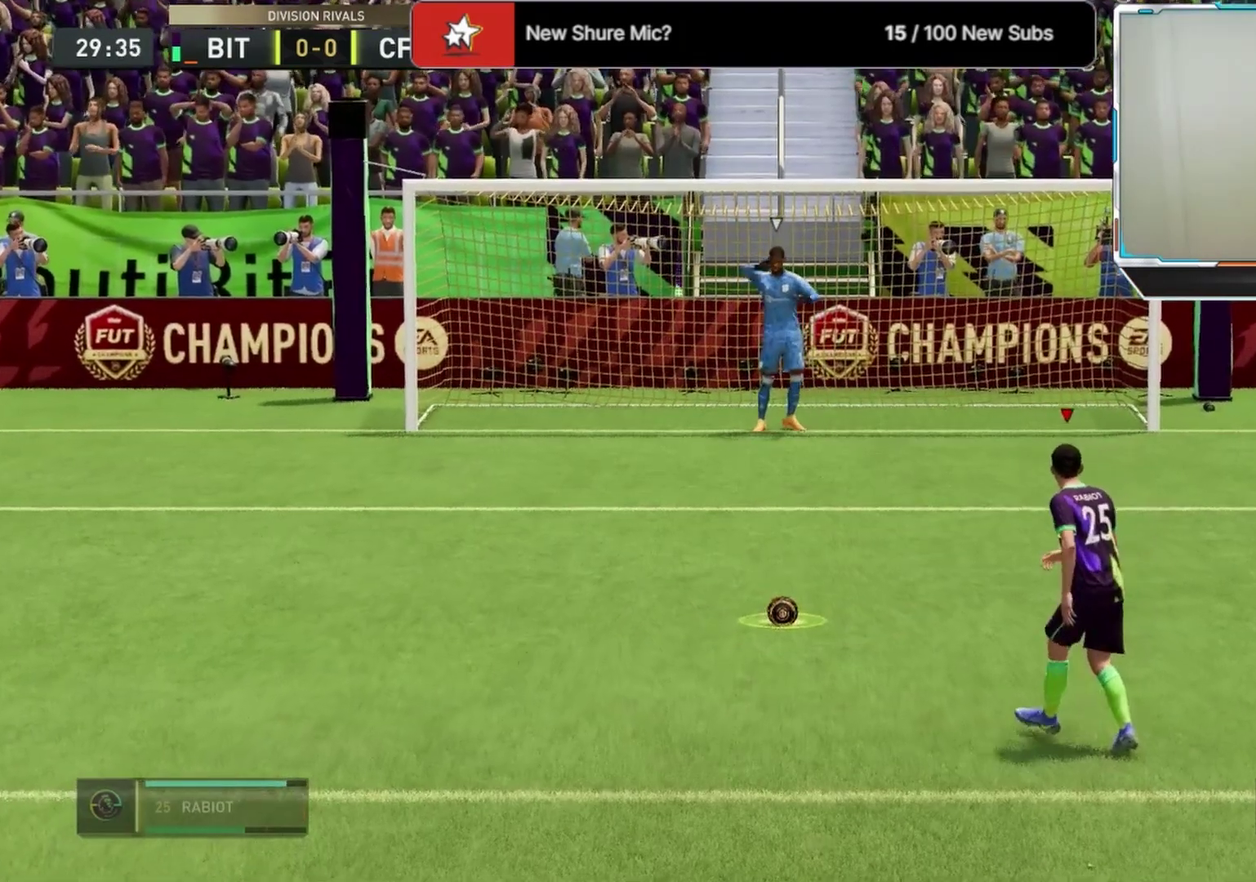
{"dt_ms": 292, "buttons": [], "left_stick": "left", "right_stick": "center", "events": [[42, "left_stick", "left"]]}
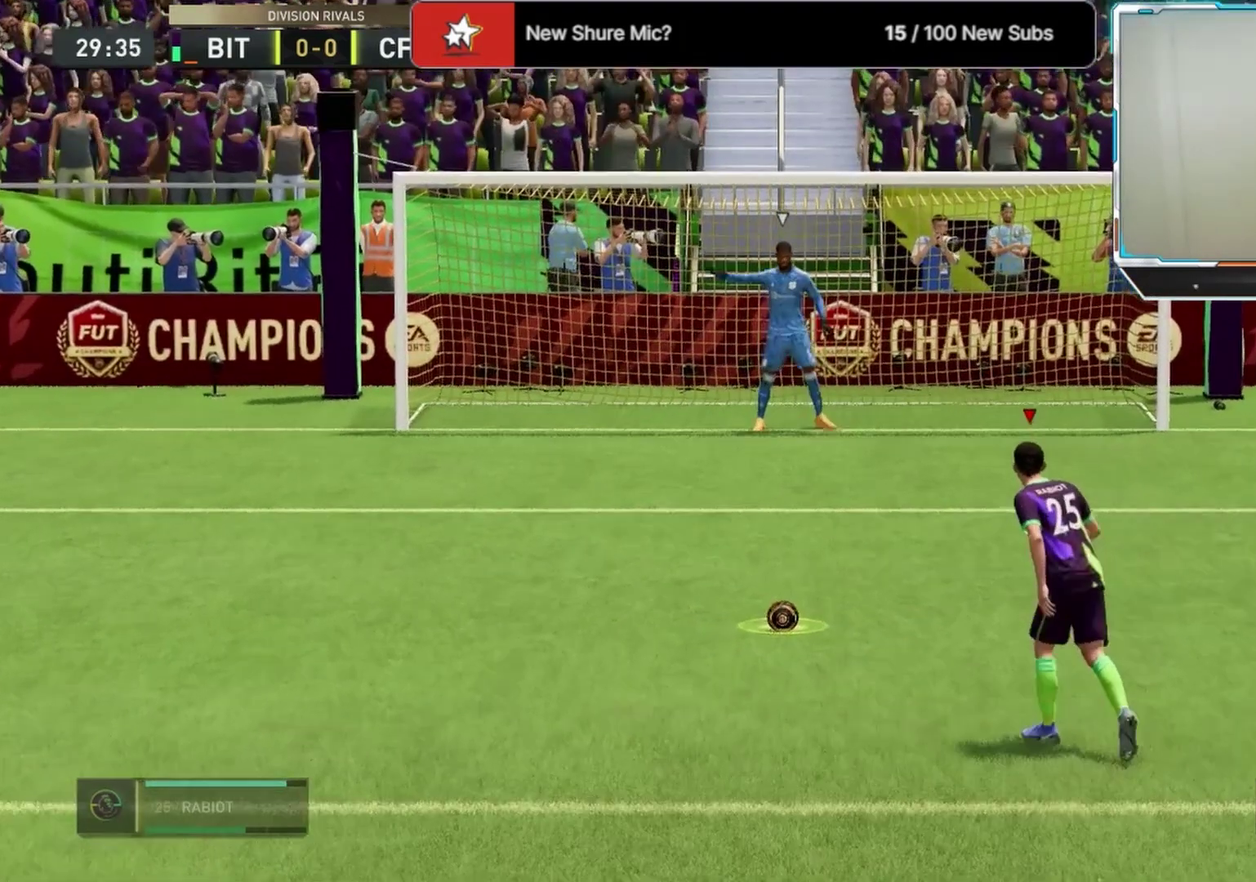
{"dt_ms": 500, "buttons": [], "left_stick": "center", "right_stick": "center", "events": [[83, "left_stick", "center"]]}
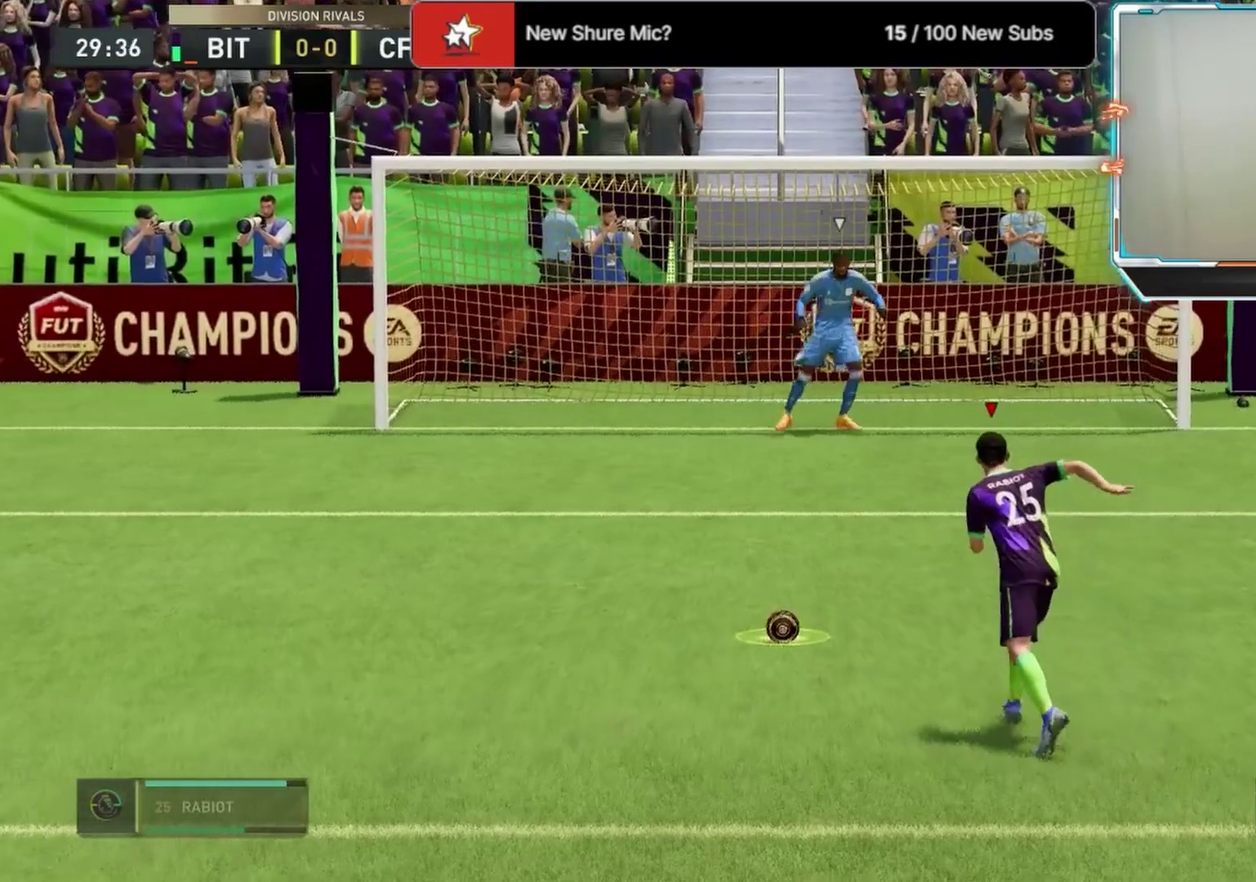
{"dt_ms": 500, "buttons": [], "left_stick": "center", "right_stick": "center"}
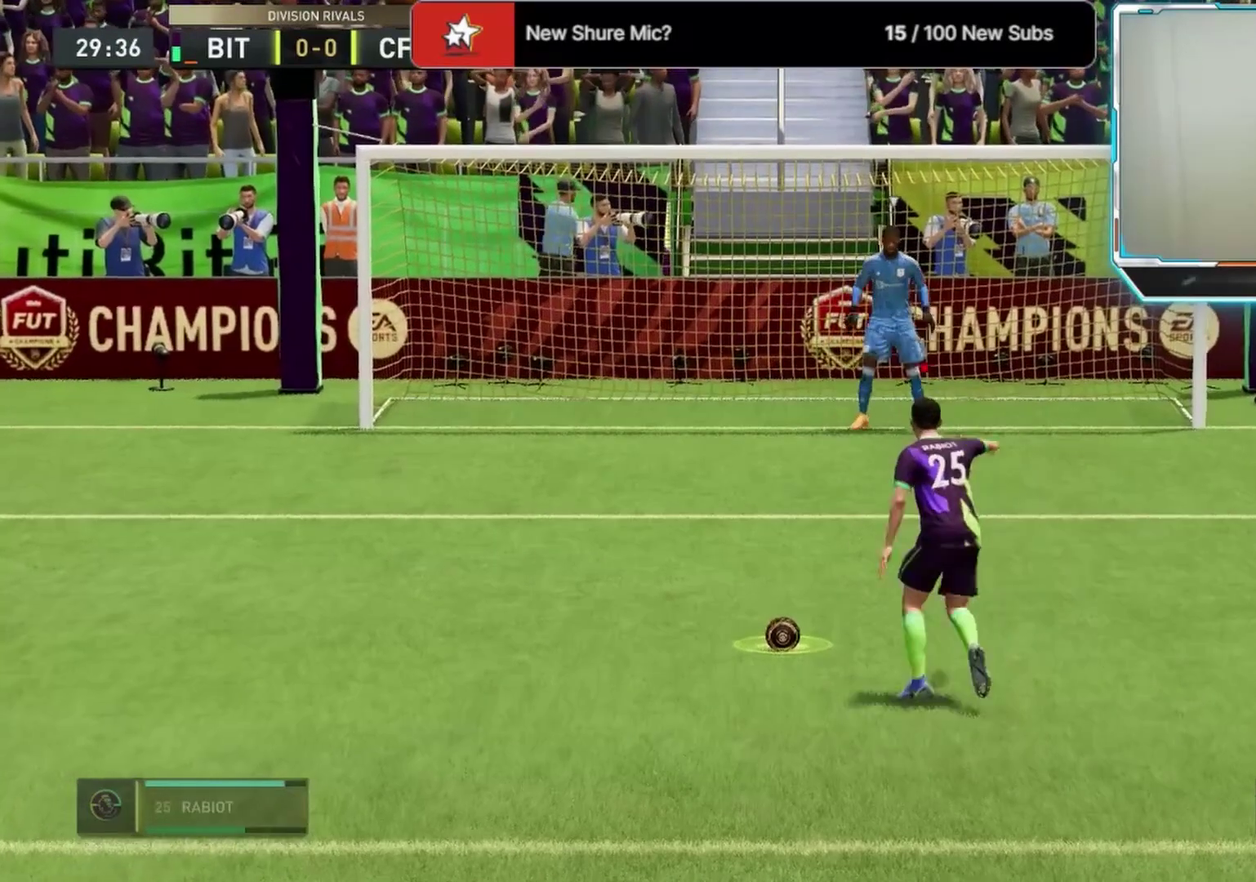
{"dt_ms": 500, "buttons": [], "left_stick": "center", "right_stick": "center", "events": []}
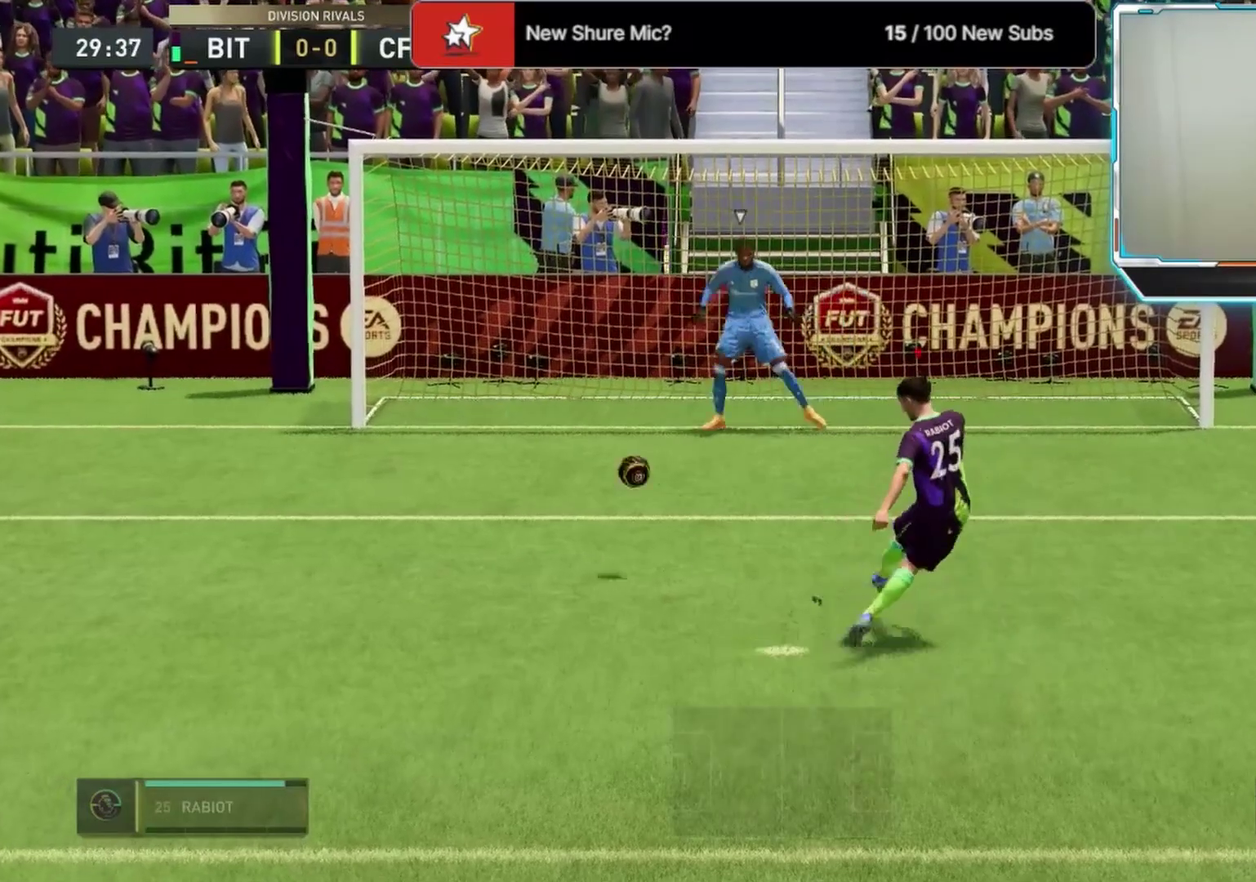
{"dt_ms": 500, "buttons": [], "left_stick": "center", "right_stick": "center", "events": []}
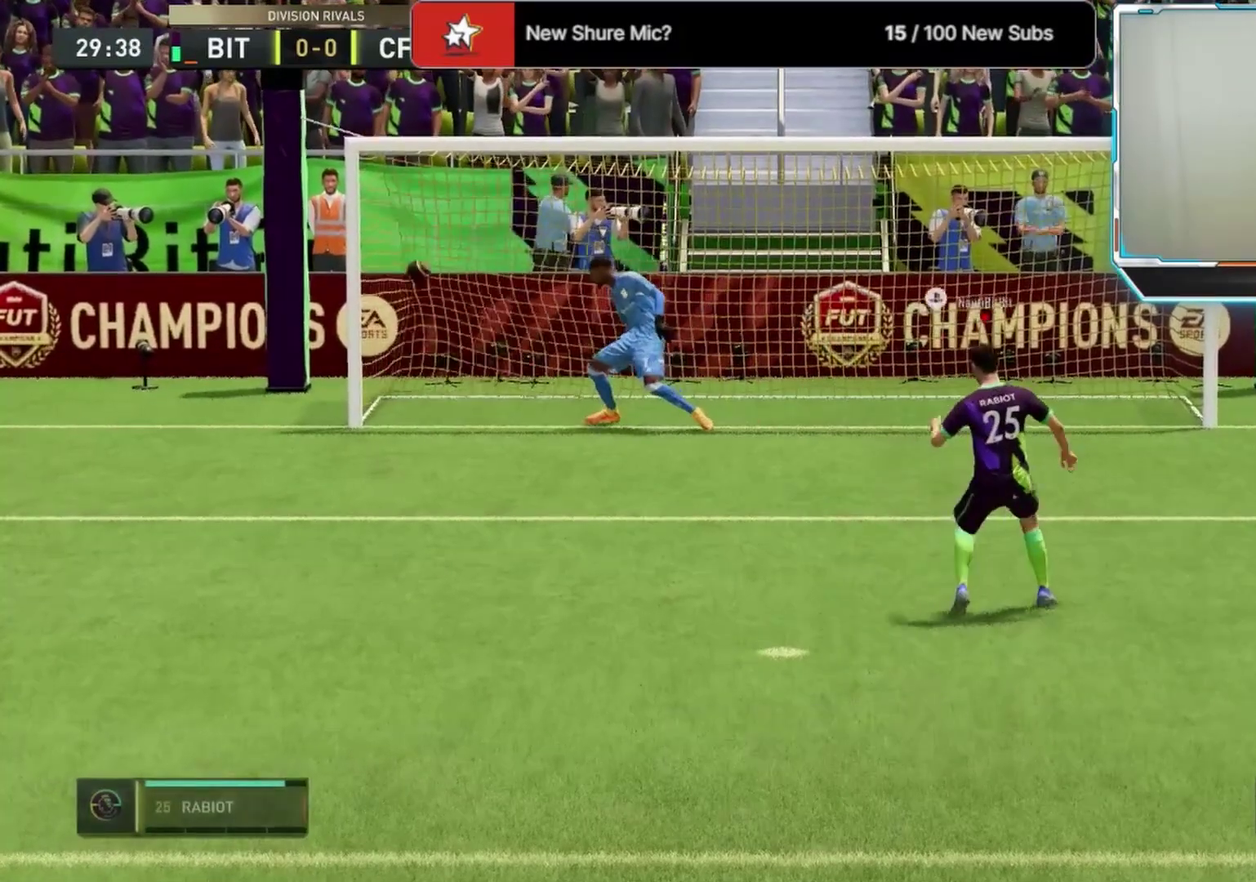
{"dt_ms": 708, "buttons": ["L2"], "left_stick": "down-left", "right_stick": "down", "events": [[42, "left_stick", "left"], [417, "left_stick", "down-left"], [542, "L2", "down"], [625, "right_stick", "down"]]}
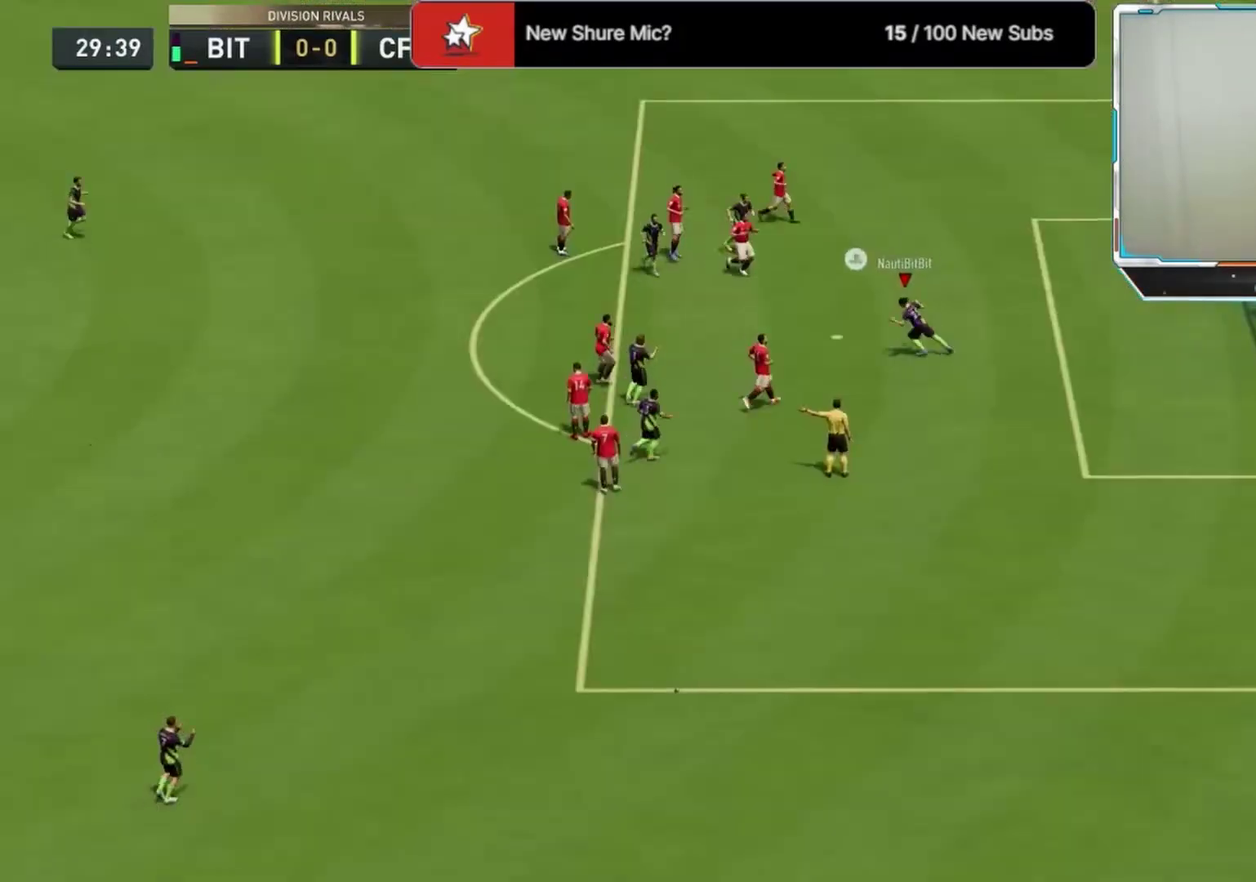
{"dt_ms": 292, "buttons": ["L2"], "left_stick": "down-left", "right_stick": "center", "events": [[42, "right_stick", "center"], [209, "right_stick", "down"], [292, "right_stick", "center"]]}
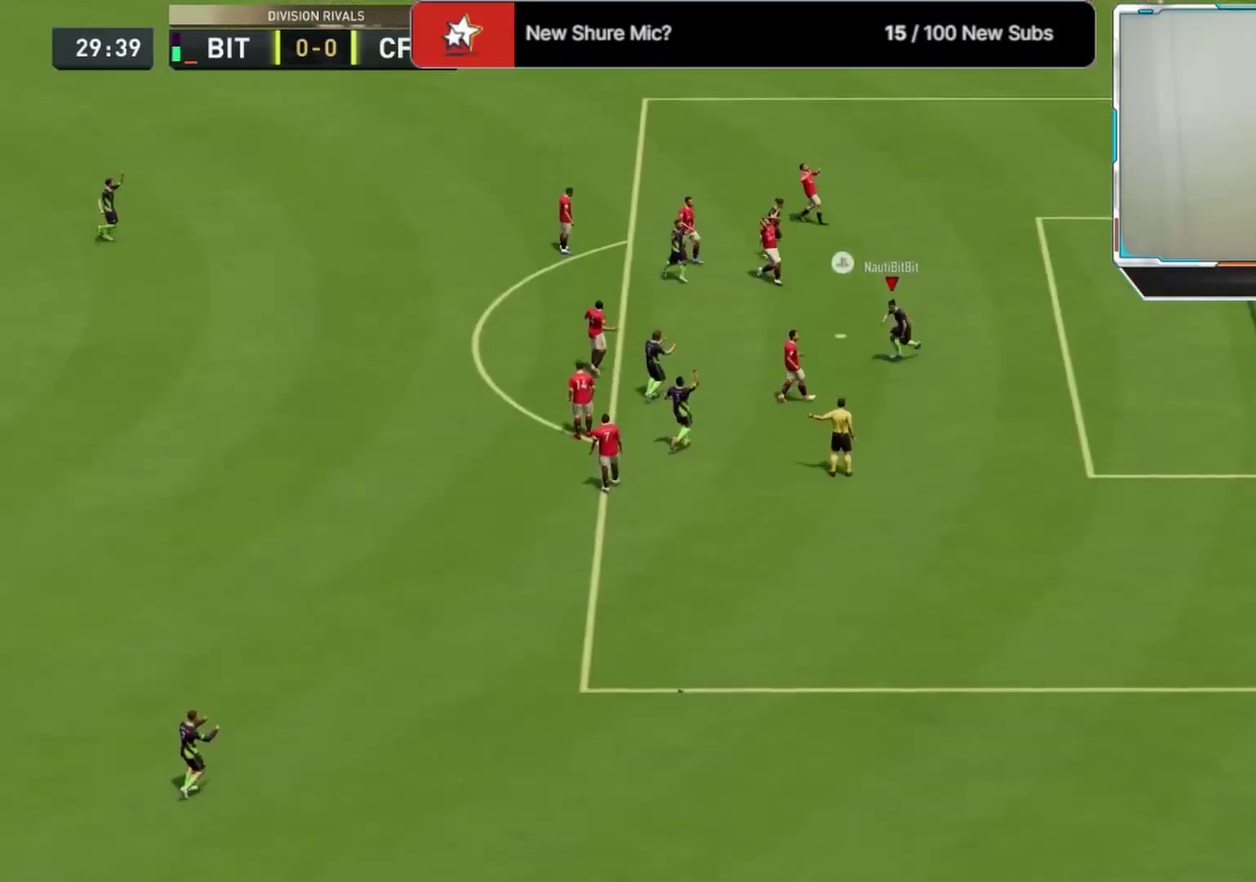
{"dt_ms": 417, "buttons": ["L2"], "left_stick": "down-left", "right_stick": "center", "events": [[83, "right_stick", "down"], [208, "right_stick", "center"], [333, "right_stick", "down"], [417, "right_stick", "center"]]}
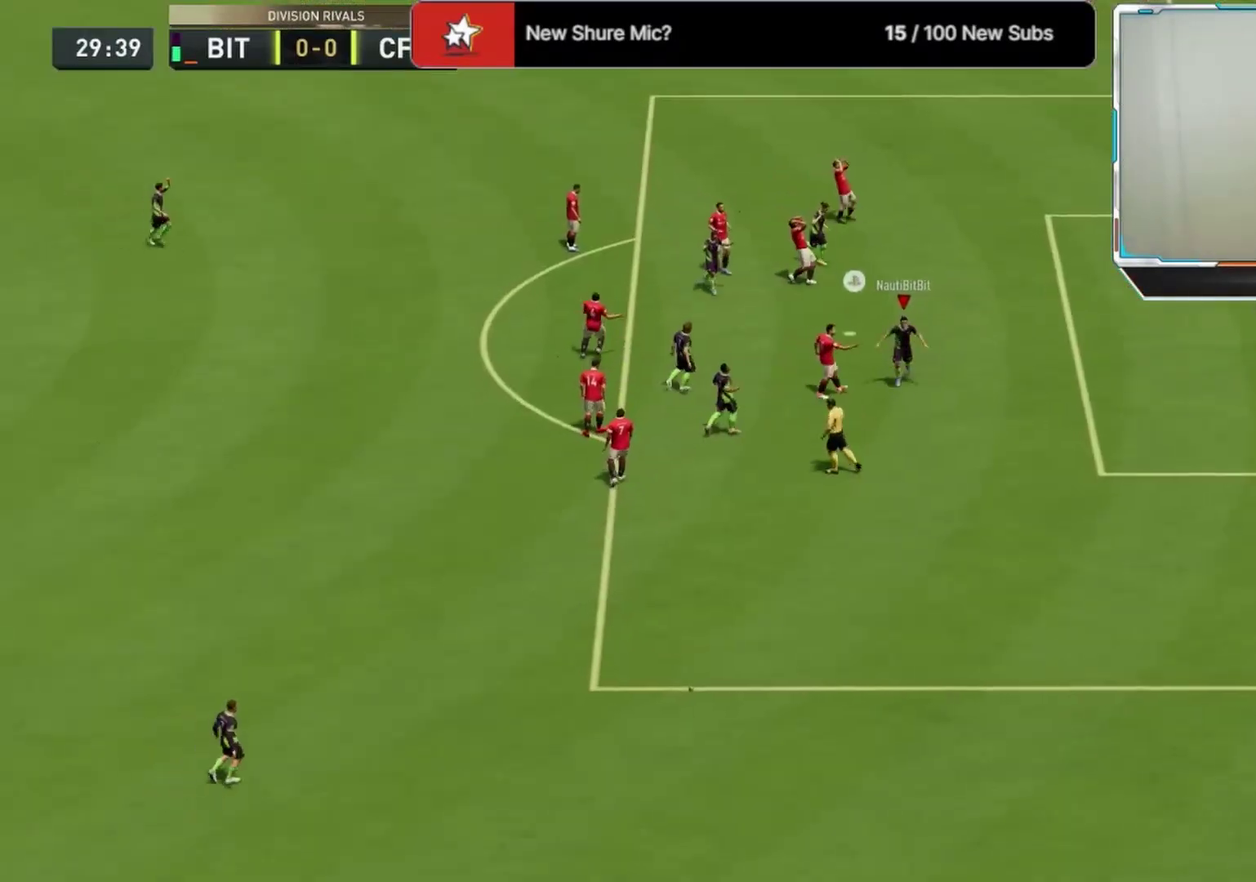
{"dt_ms": 583, "buttons": [], "left_stick": "down-left", "right_stick": "center", "events": [[166, "right_stick", "down"], [250, "right_stick", "center"], [458, "L2", "up"]]}
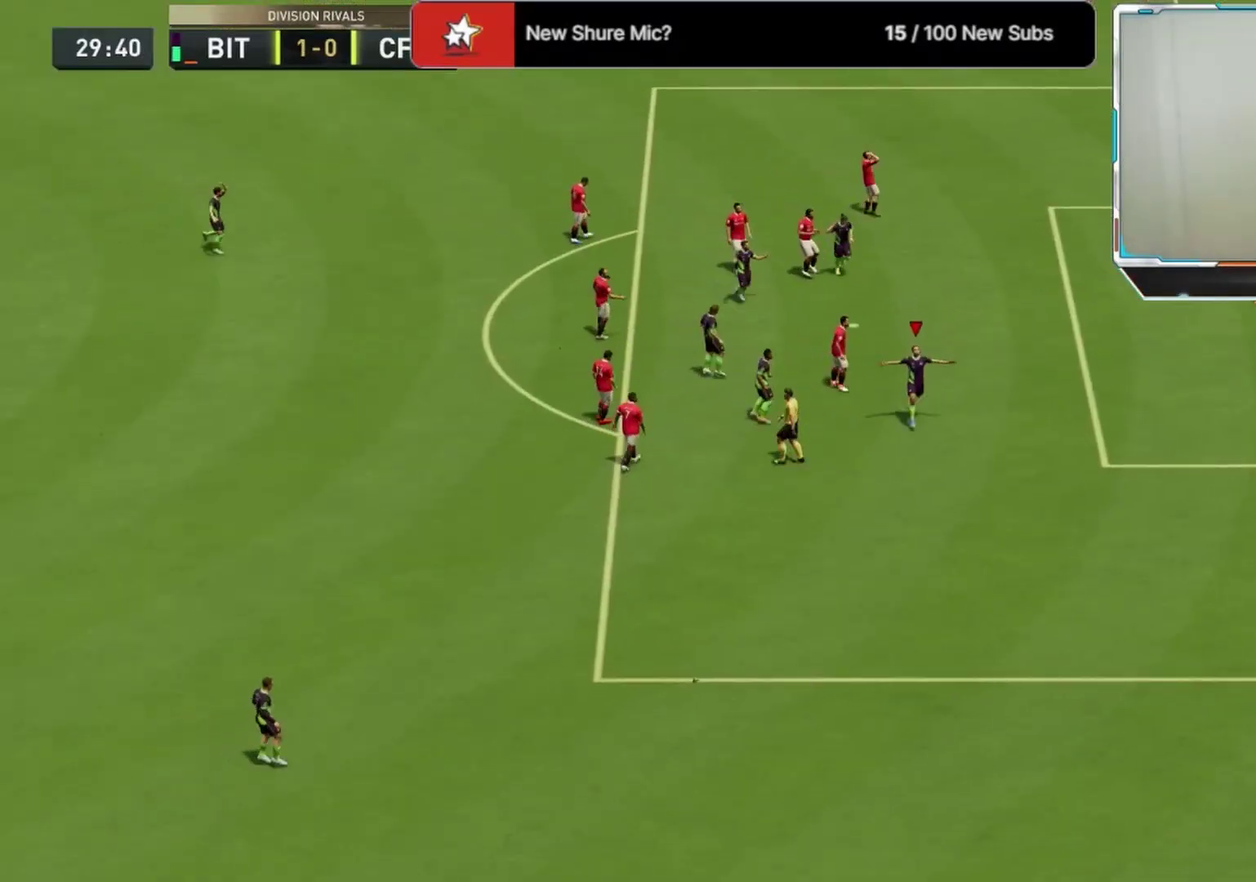
{"dt_ms": 417, "buttons": [], "left_stick": "down-left", "right_stick": "center", "events": []}
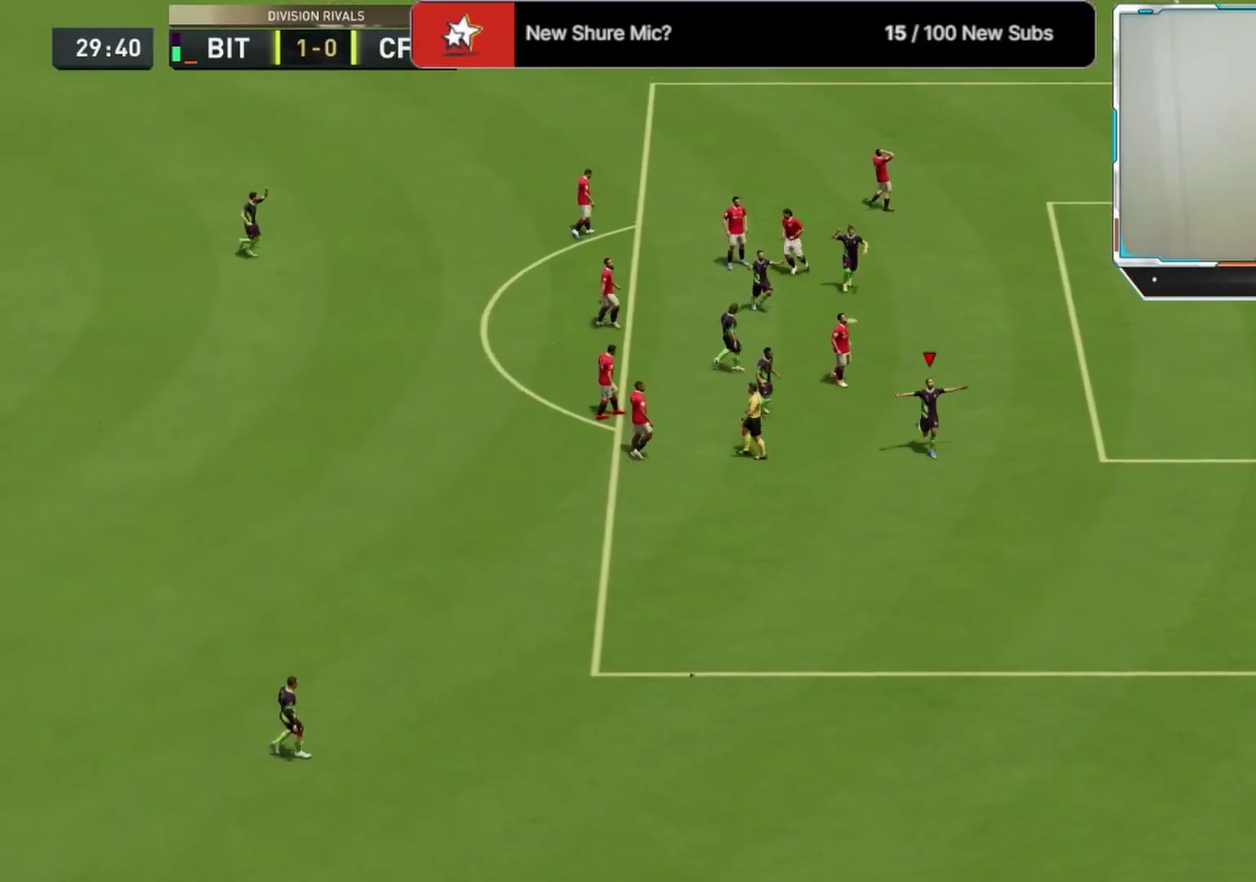
{"dt_ms": 791, "buttons": [], "left_stick": "center", "right_stick": "center", "events": [[750, "left_stick", "center"]]}
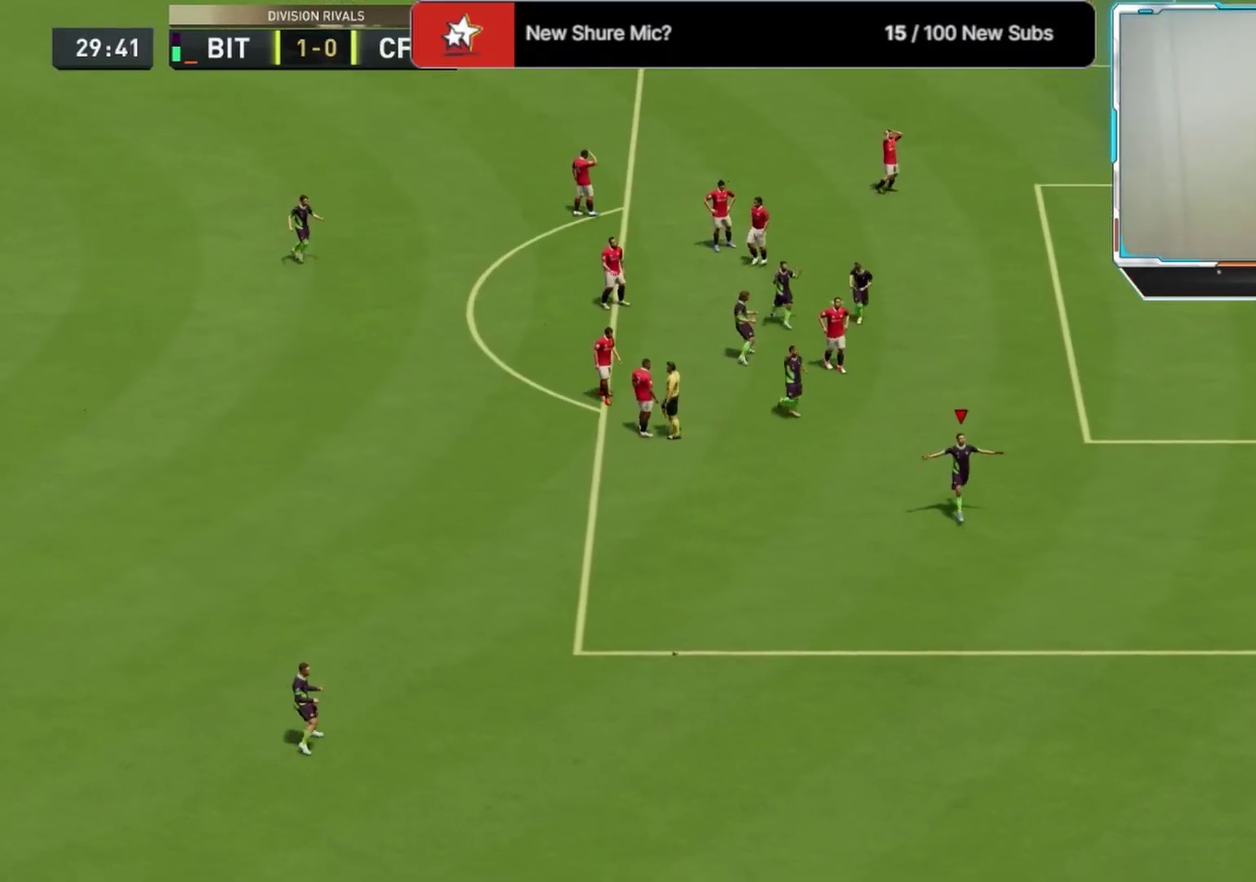
{"dt_ms": 292, "buttons": [], "left_stick": "center", "right_stick": "center", "events": []}
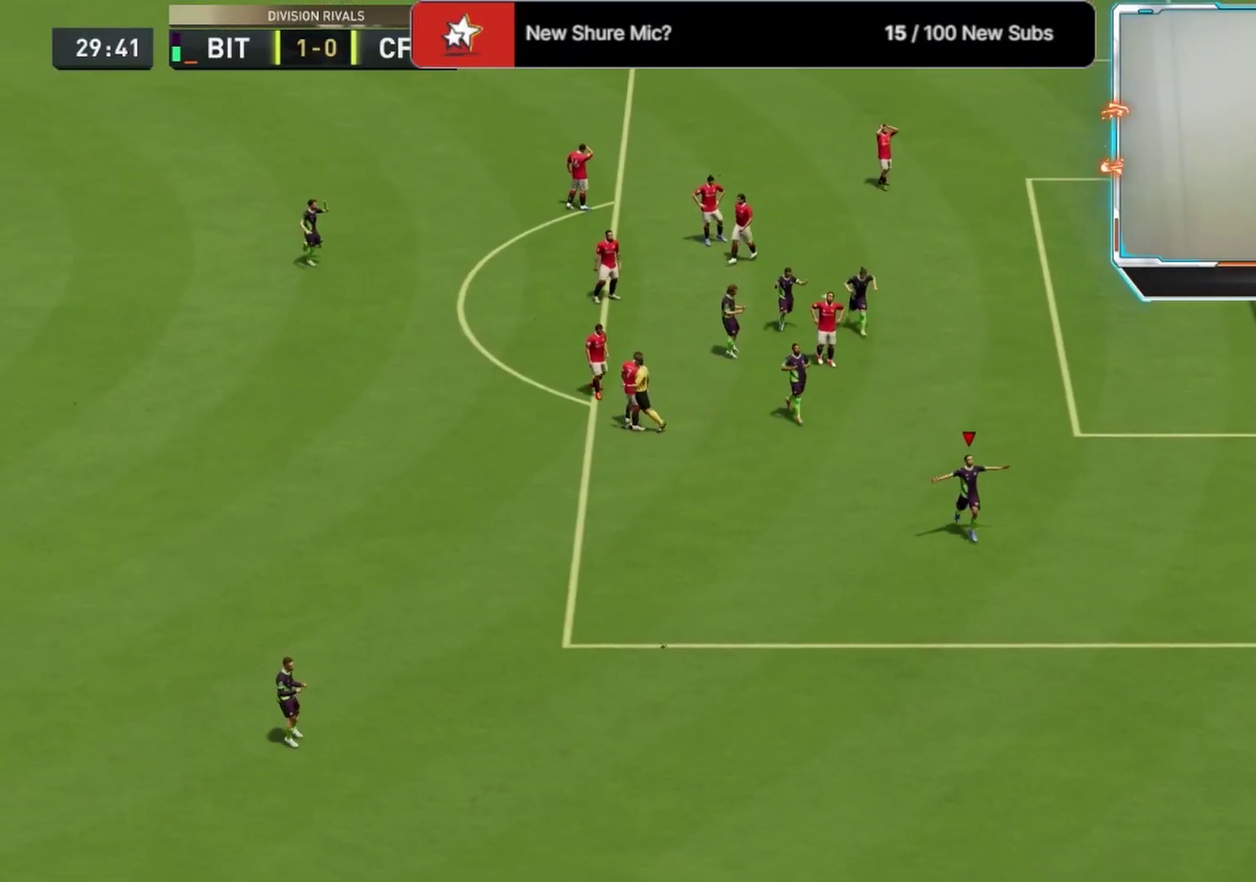
{"dt_ms": 500, "buttons": [], "left_stick": "center", "right_stick": "center"}
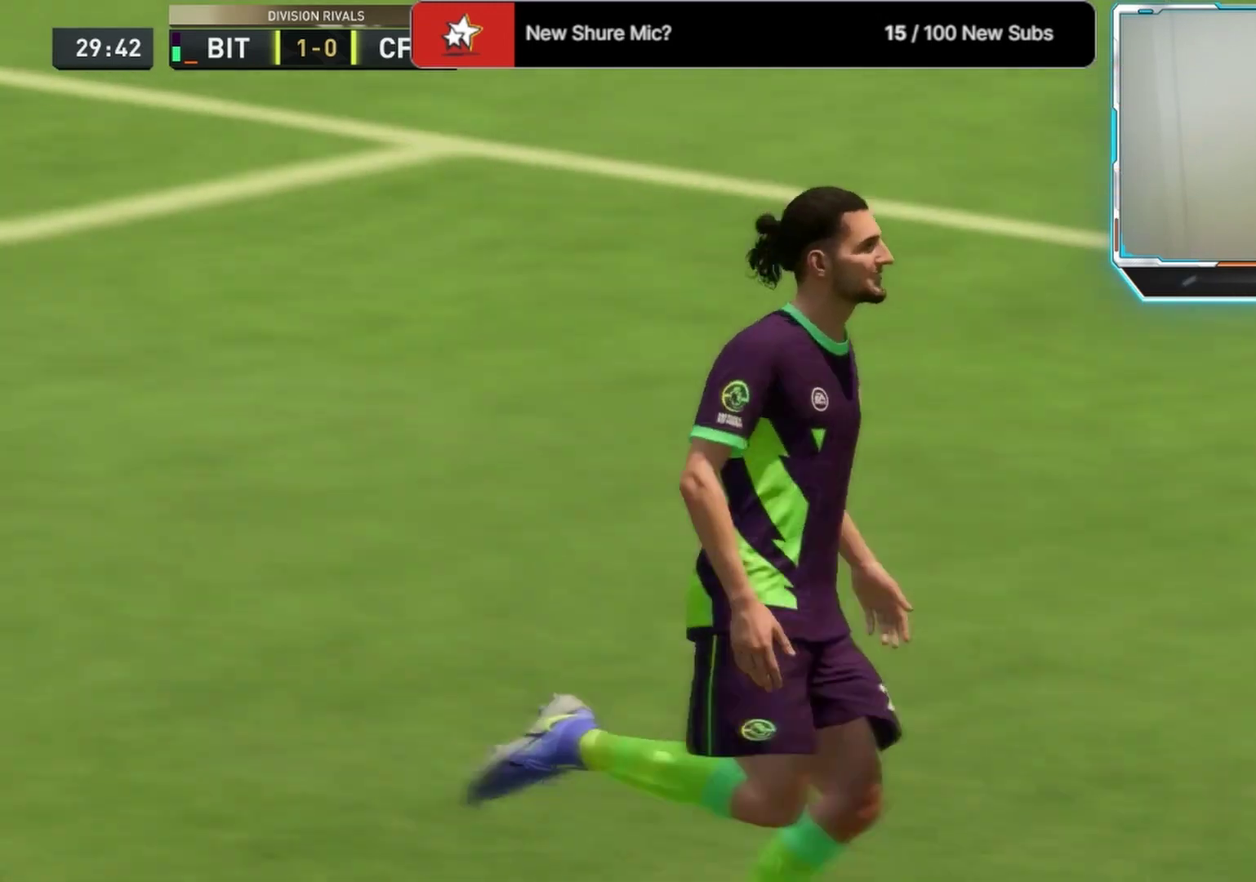
{"dt_ms": 500, "buttons": [], "left_stick": "center", "right_stick": "center"}
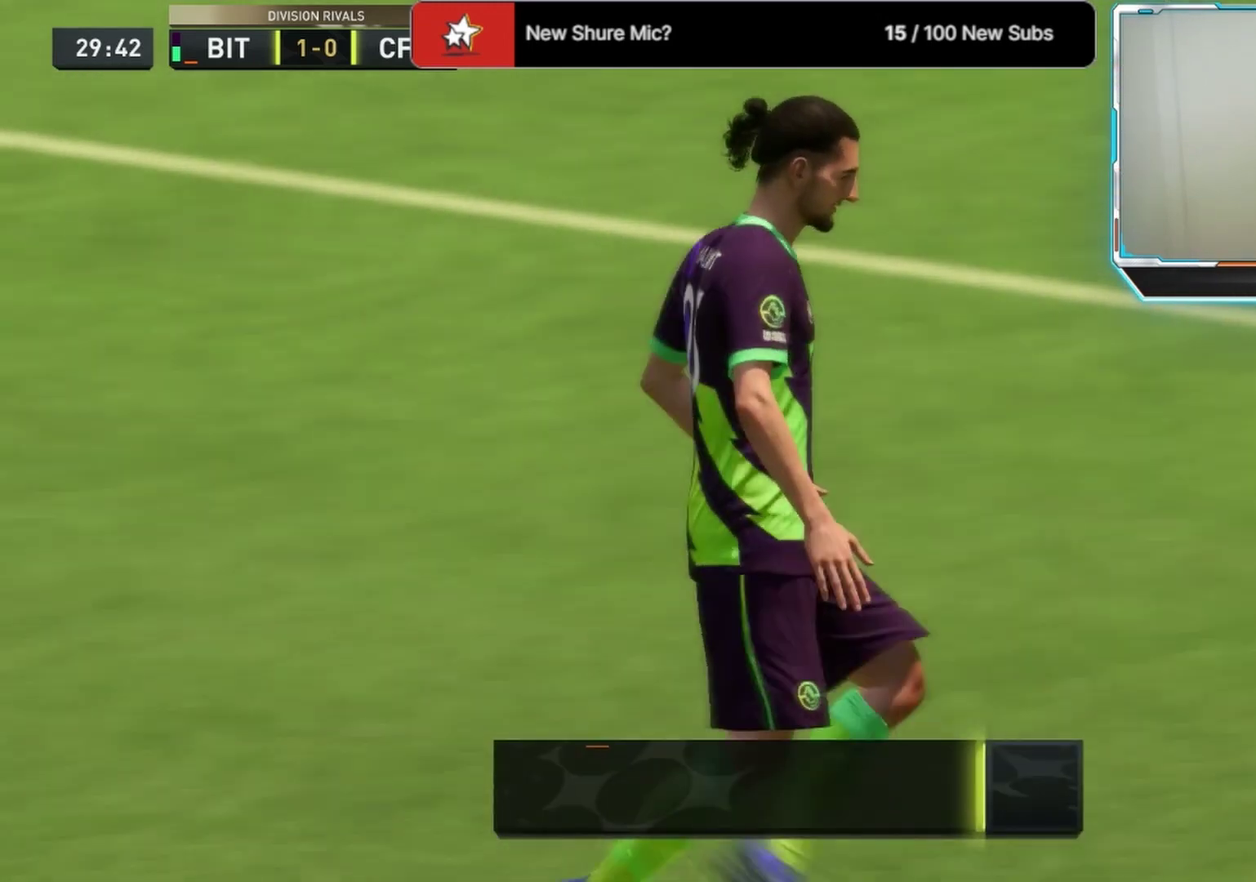
{"dt_ms": 500, "buttons": [], "left_stick": "center", "right_stick": "center"}
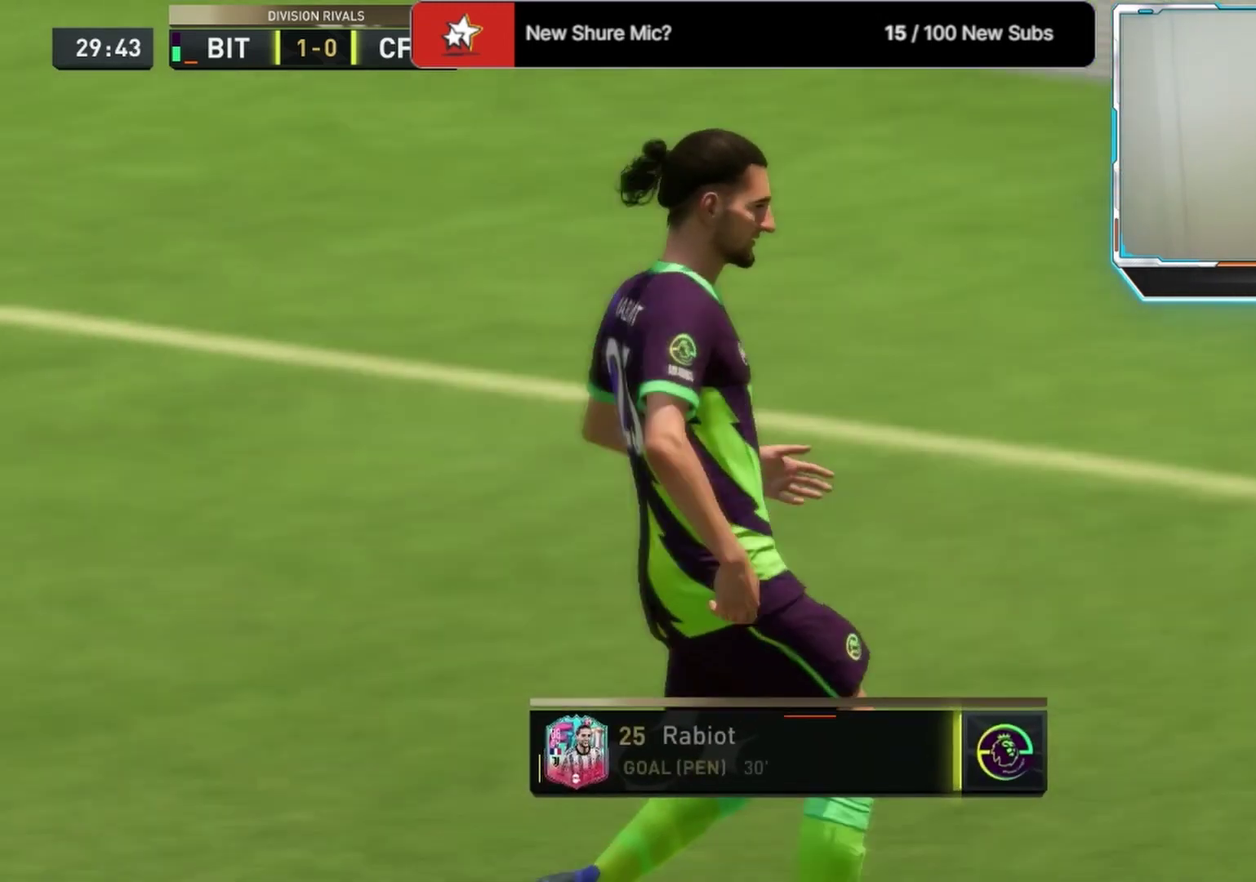
{"dt_ms": 333, "buttons": [], "left_stick": "center", "right_stick": "center"}
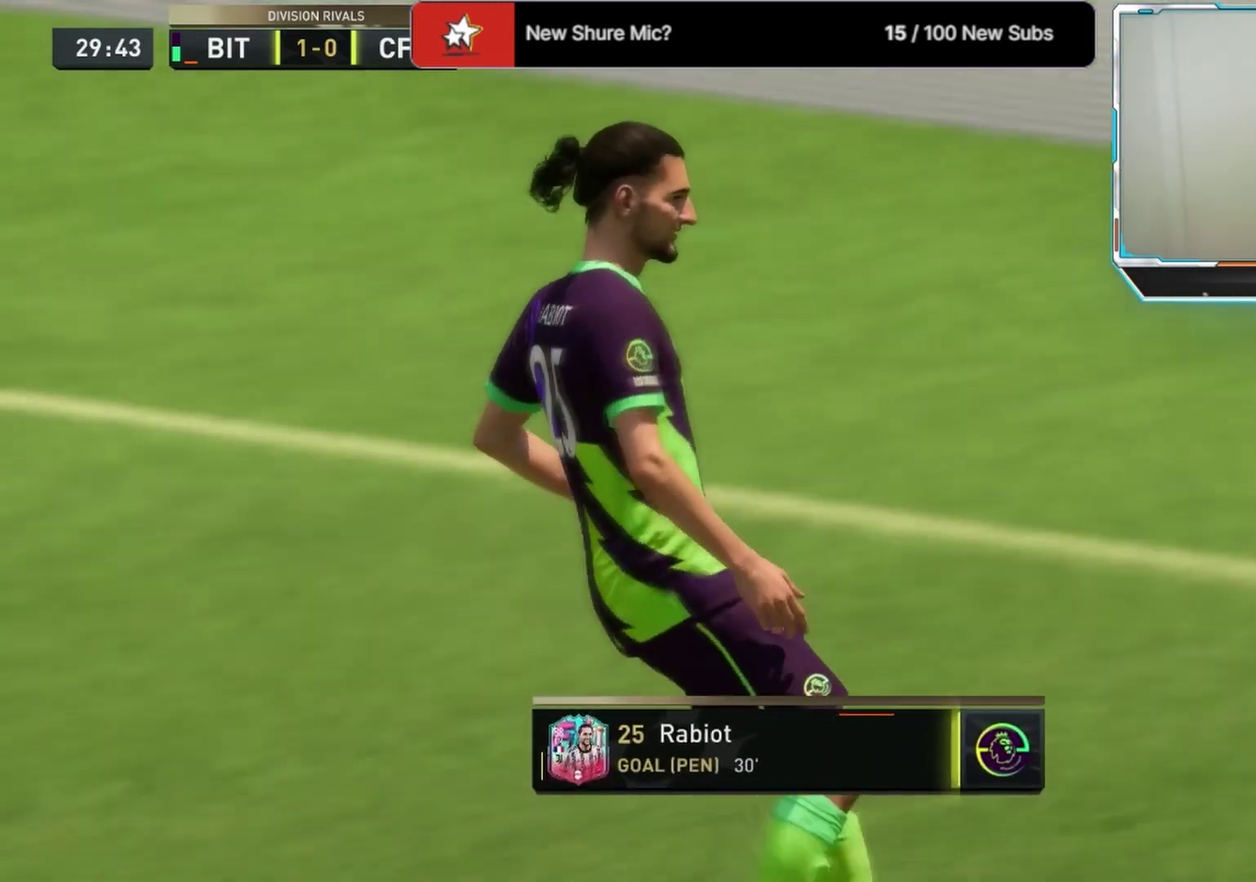
{"dt_ms": 667, "buttons": [], "left_stick": "center", "right_stick": "center"}
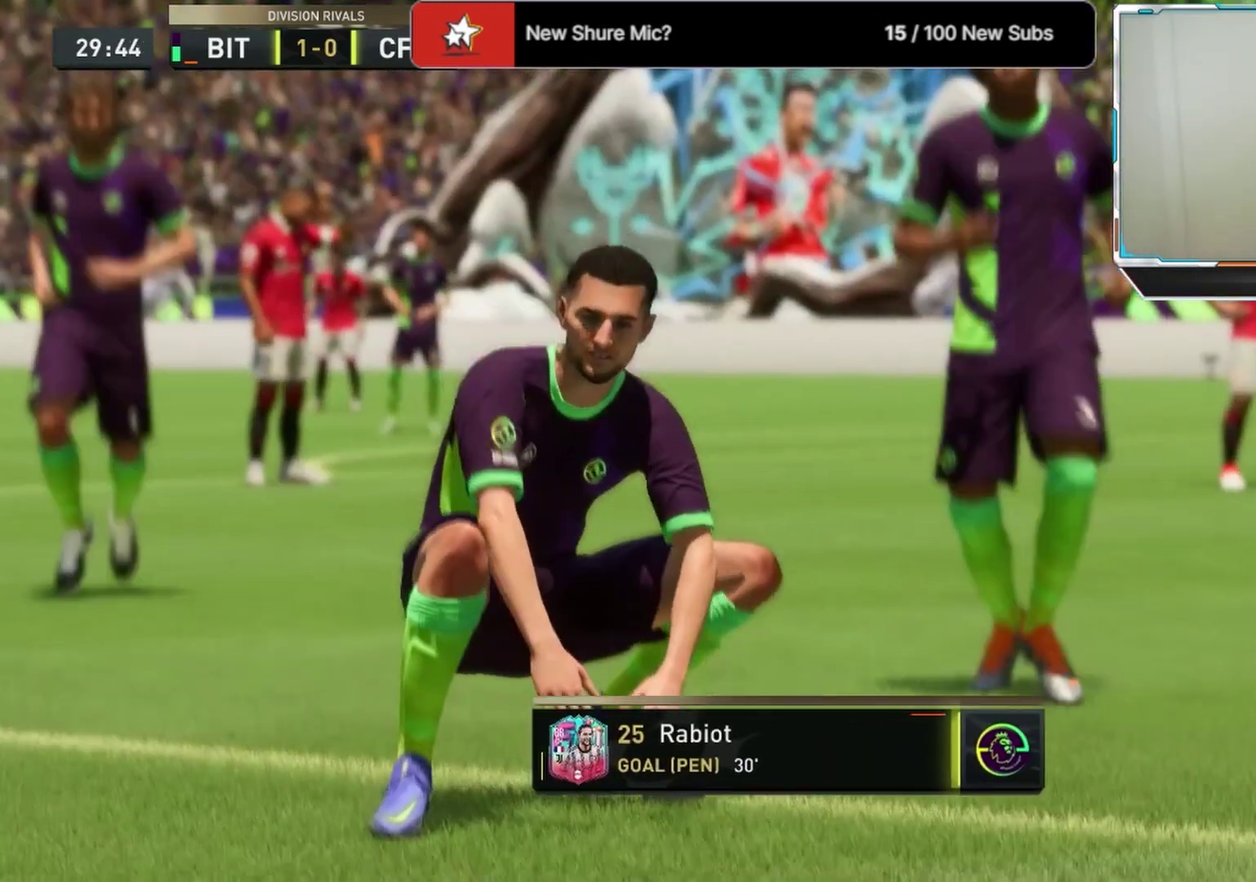
{"dt_ms": 500, "buttons": [], "left_stick": "center", "right_stick": "center"}
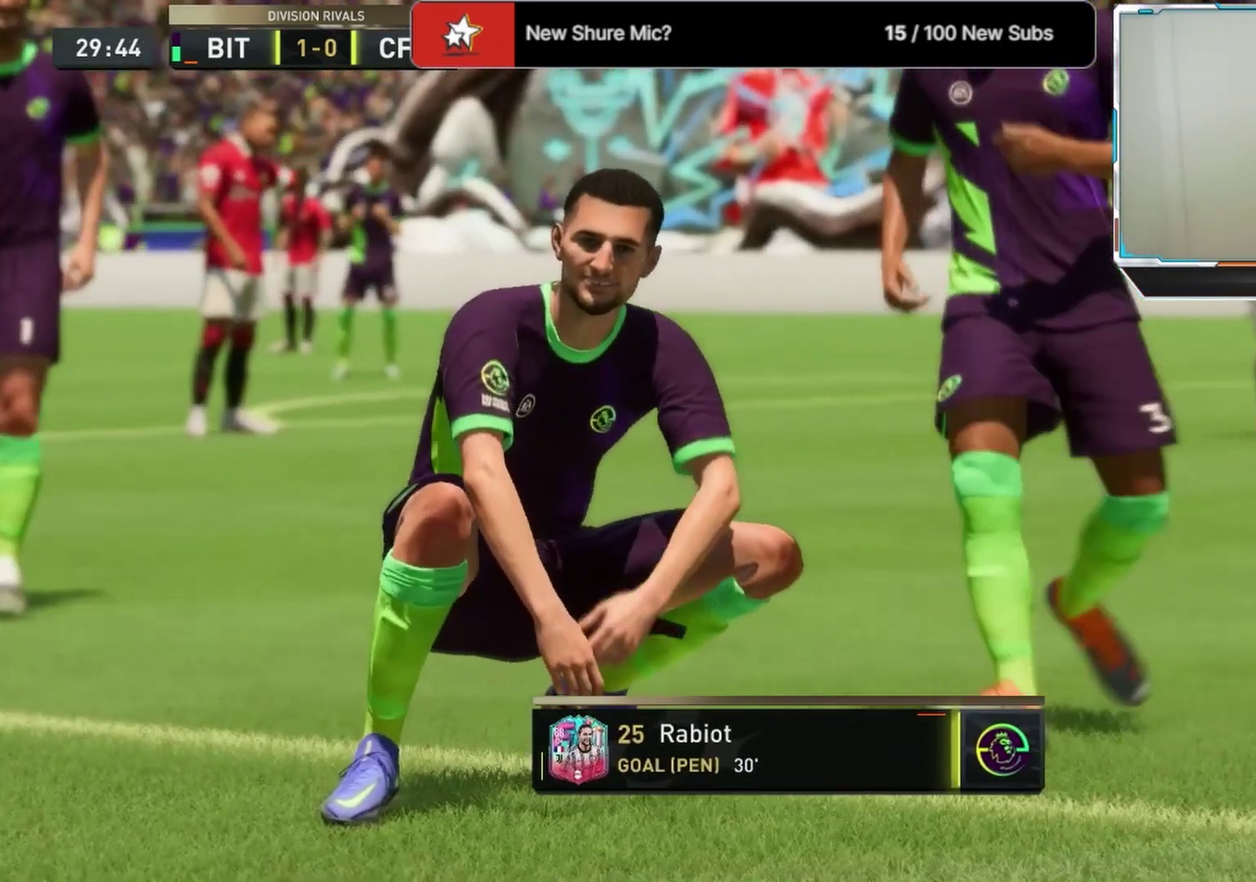
{"dt_ms": 500, "buttons": [], "left_stick": "center", "right_stick": "center"}
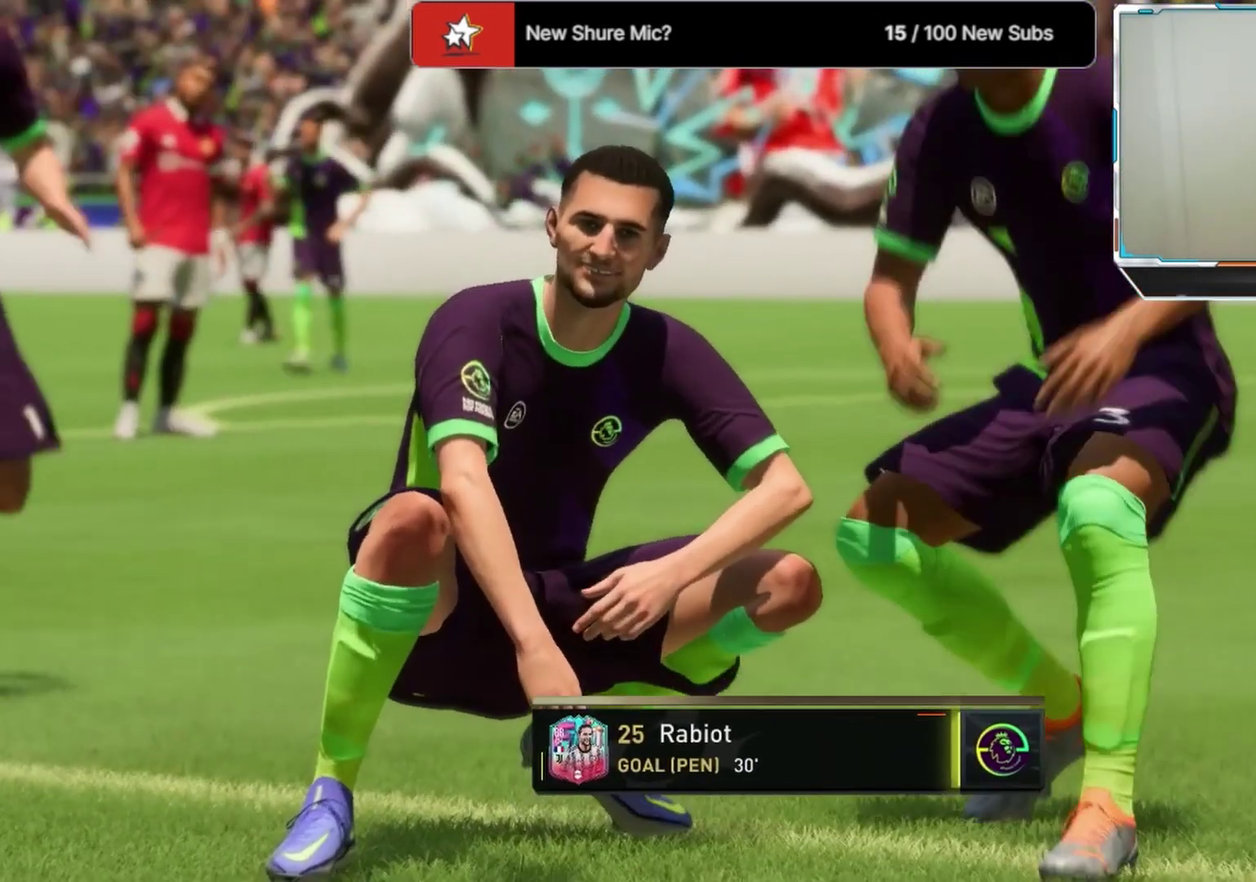
{"dt_ms": 333, "buttons": [], "left_stick": "center", "right_stick": "center"}
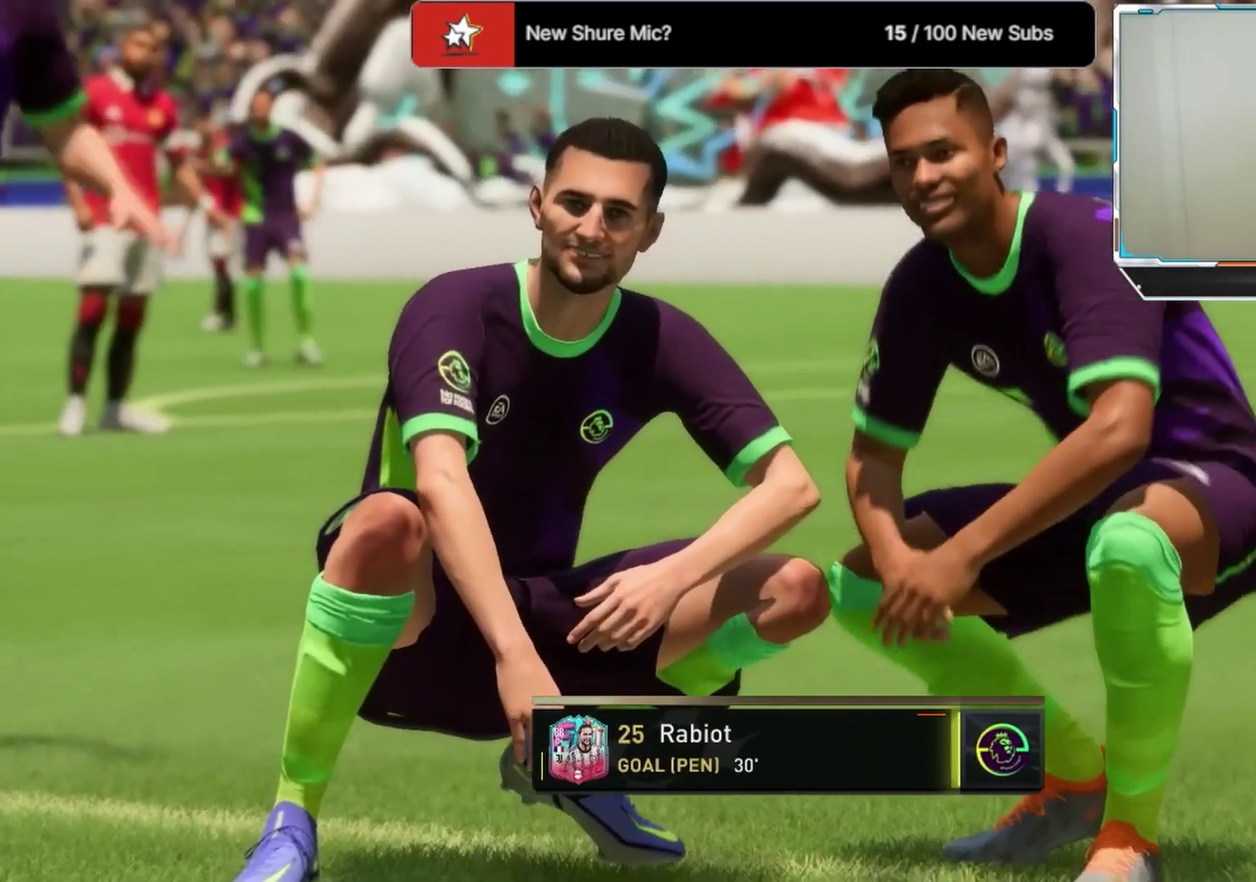
{"dt_ms": 584, "buttons": [], "left_stick": "up-right", "right_stick": "center", "events": [[584, "left_stick", "up-right"]]}